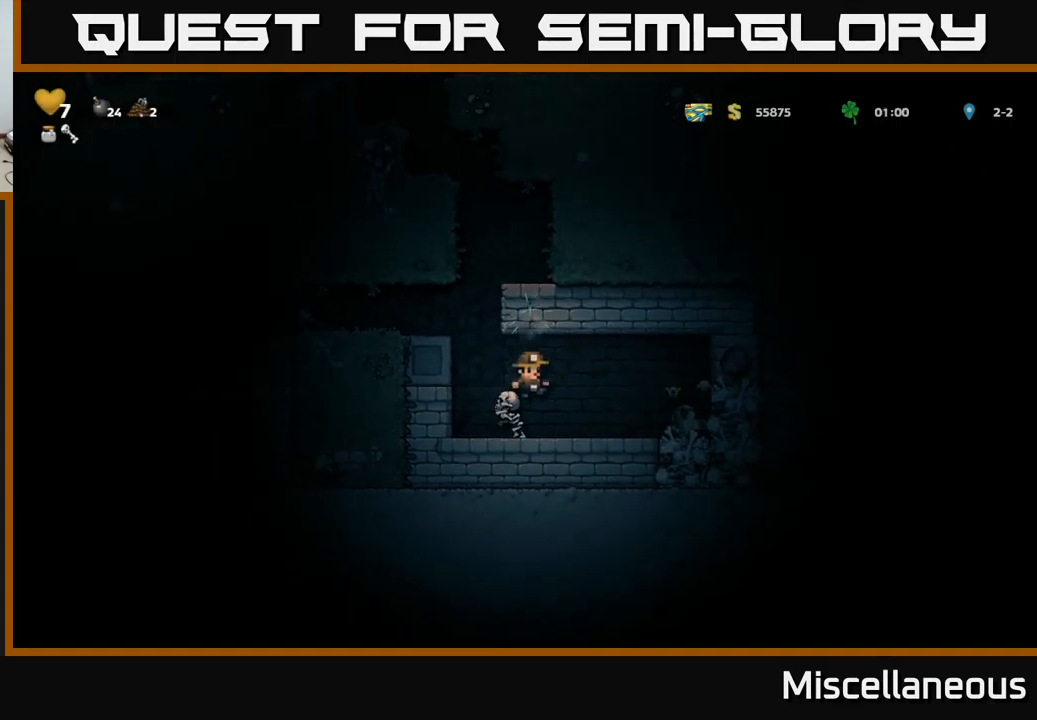
Gameplay with a controller (Xbox layout); each line is a JSON object with the inputs held at the frame after it. "events" lists button and stick changes between this image and that frame as [ms after this image, input, new state], when the widget could be followed in between. Not read: left_stick right_stick.
{"buttons": ["DPAD_LEFT"], "events": [[417, "DPAD_LEFT", "down"]]}
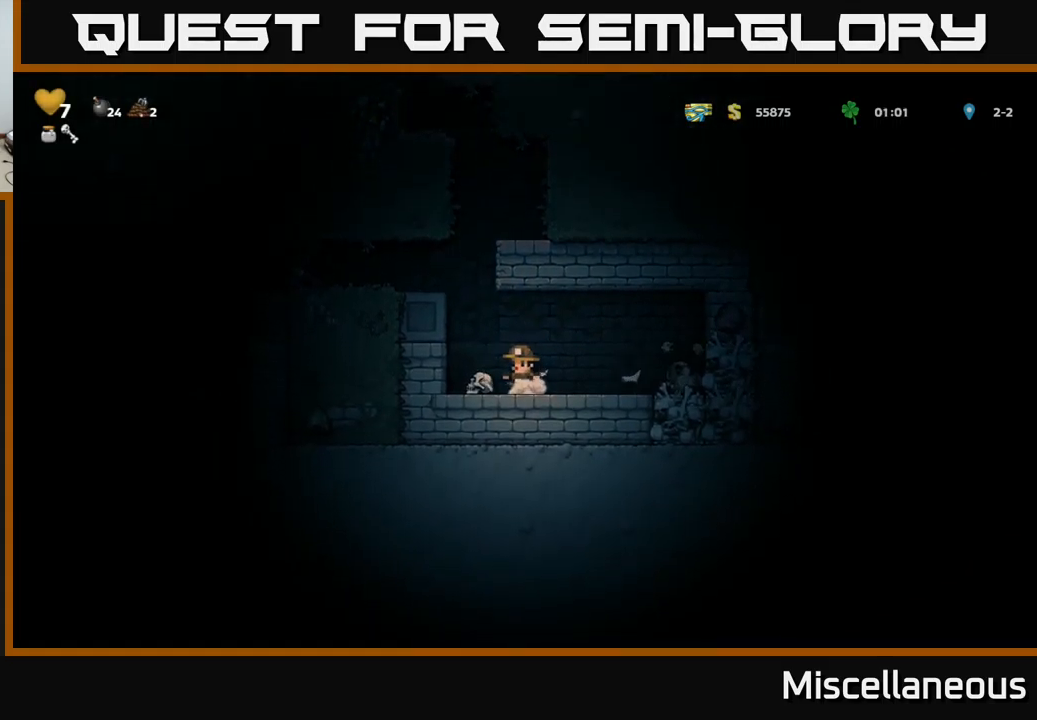
{"buttons": [], "events": [[67, "DPAD_DOWN", "down"], [83, "DPAD_LEFT", "up"], [100, "X", "down"], [150, "DPAD_RIGHT", "down"], [183, "DPAD_DOWN", "up"], [183, "X", "up"], [283, "X", "down"], [300, "DPAD_RIGHT", "up"], [367, "X", "up"]]}
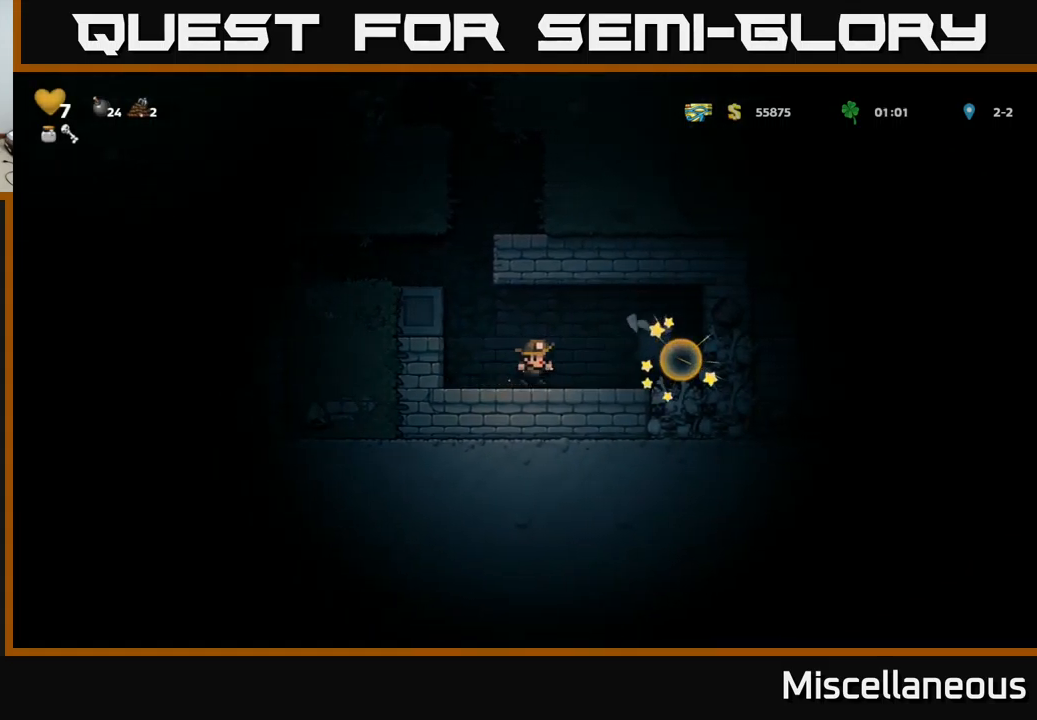
{"buttons": [], "events": [[167, "DPAD_LEFT", "down"], [317, "DPAD_LEFT", "up"]]}
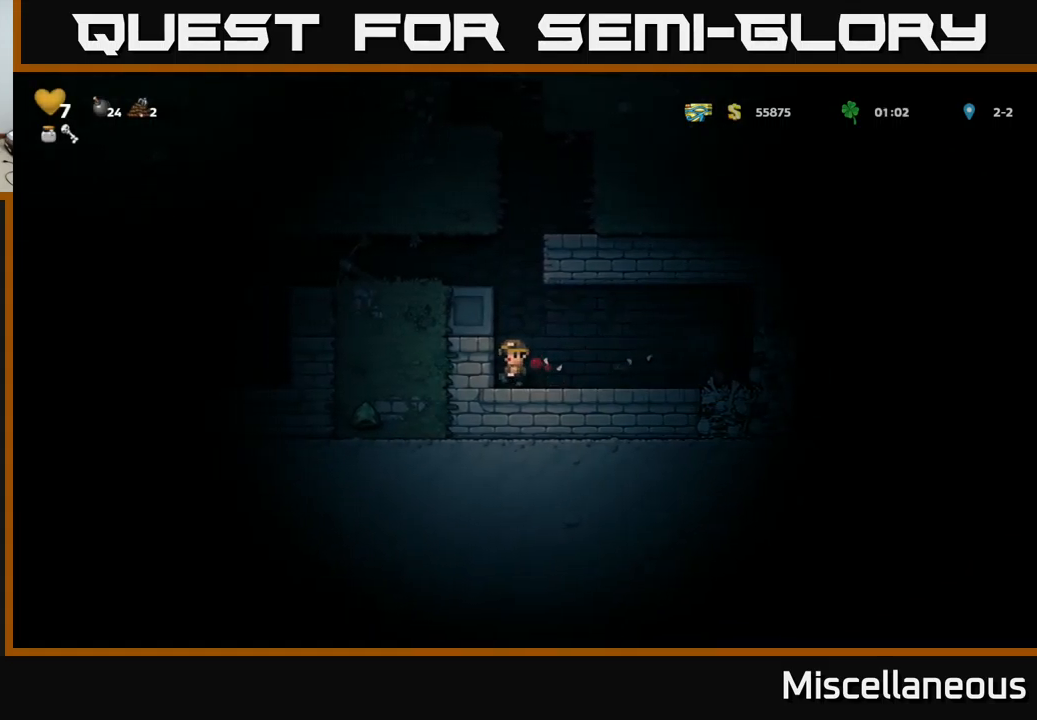
{"buttons": ["DPAD_RIGHT"], "events": [[17, "DPAD_RIGHT", "down"], [367, "A", "down"], [500, "A", "up"]]}
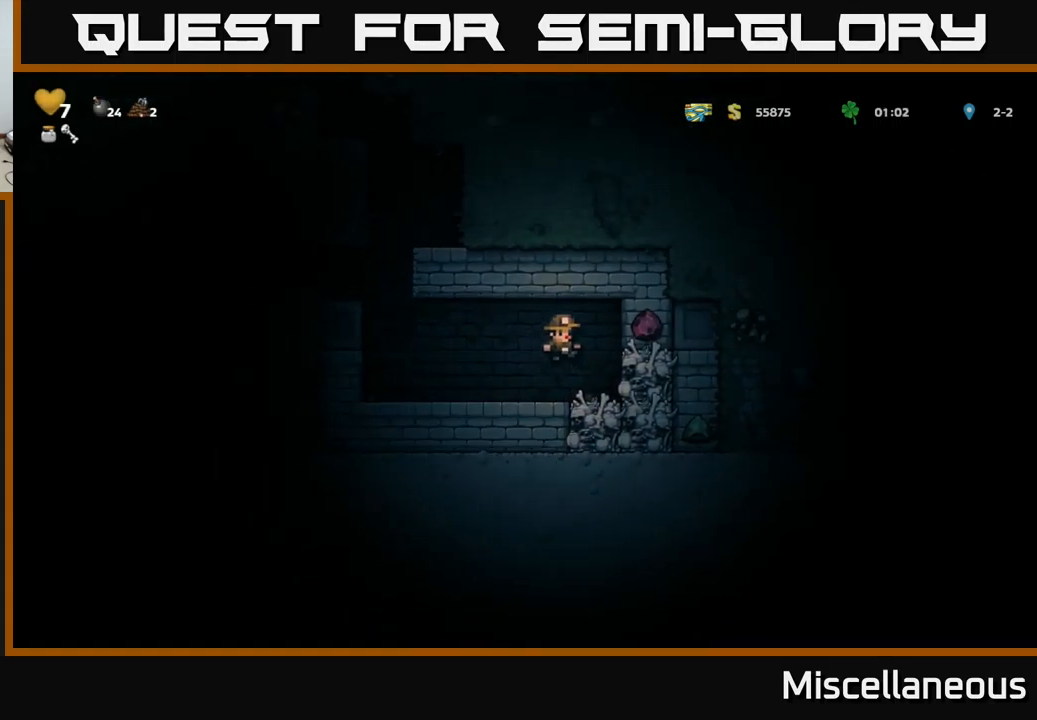
{"buttons": ["DPAD_LEFT"], "events": [[133, "DPAD_RIGHT", "up"], [417, "DPAD_LEFT", "down"]]}
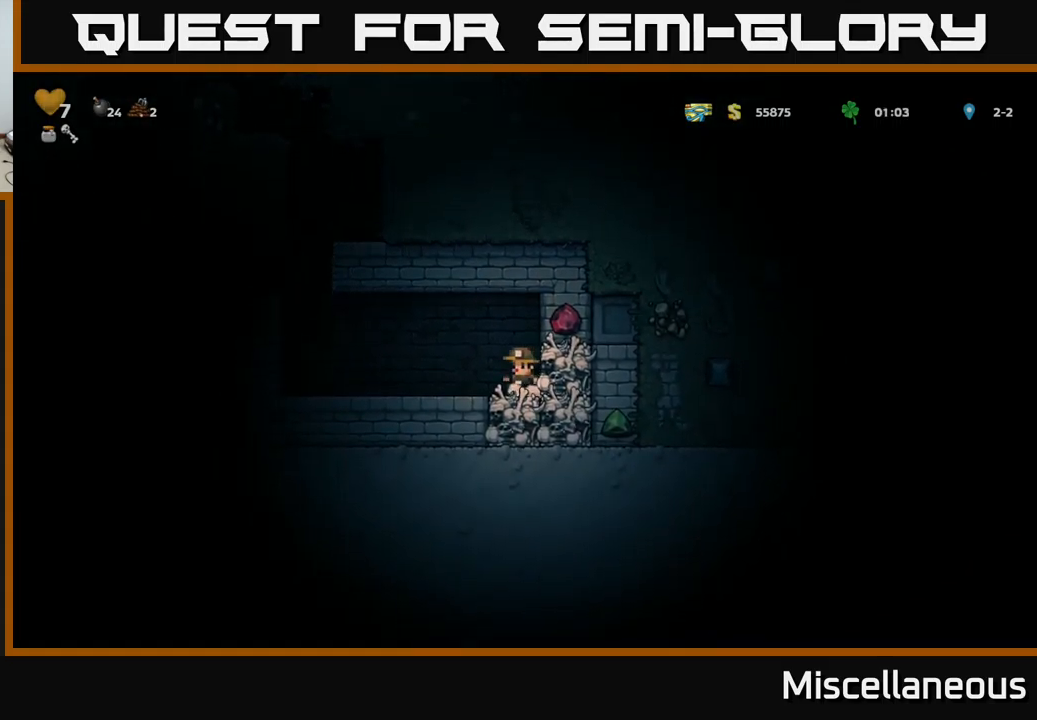
{"buttons": ["A", "DPAD_LEFT"], "events": [[300, "A", "down"]]}
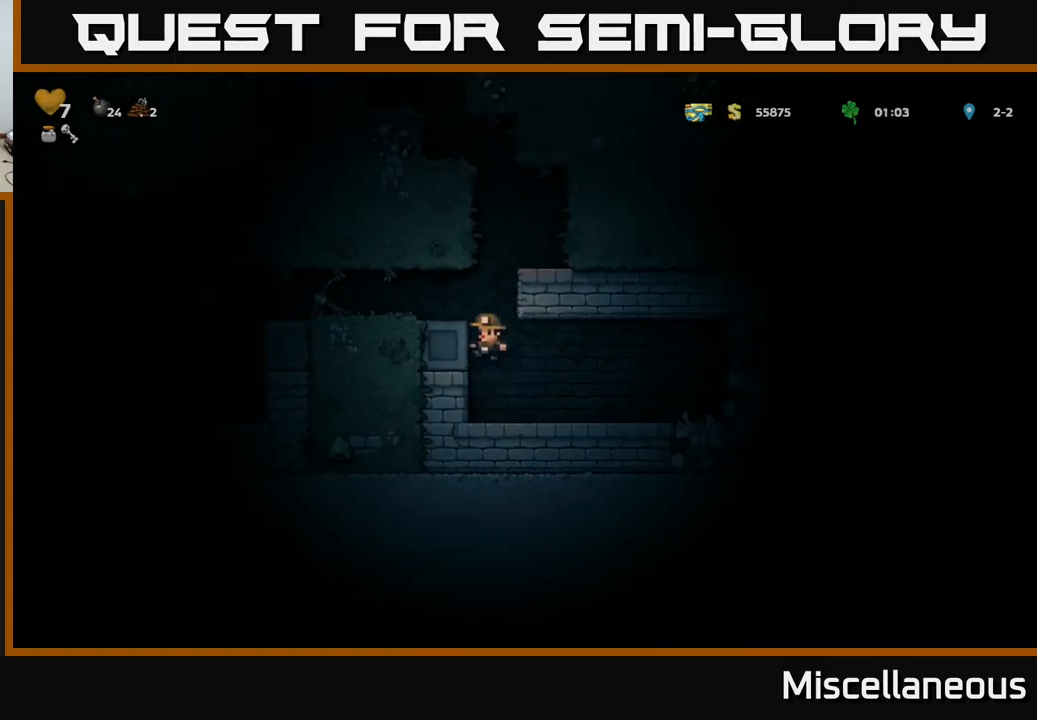
{"buttons": ["DPAD_LEFT"], "events": [[33, "A", "up"], [167, "A", "down"], [350, "A", "up"]]}
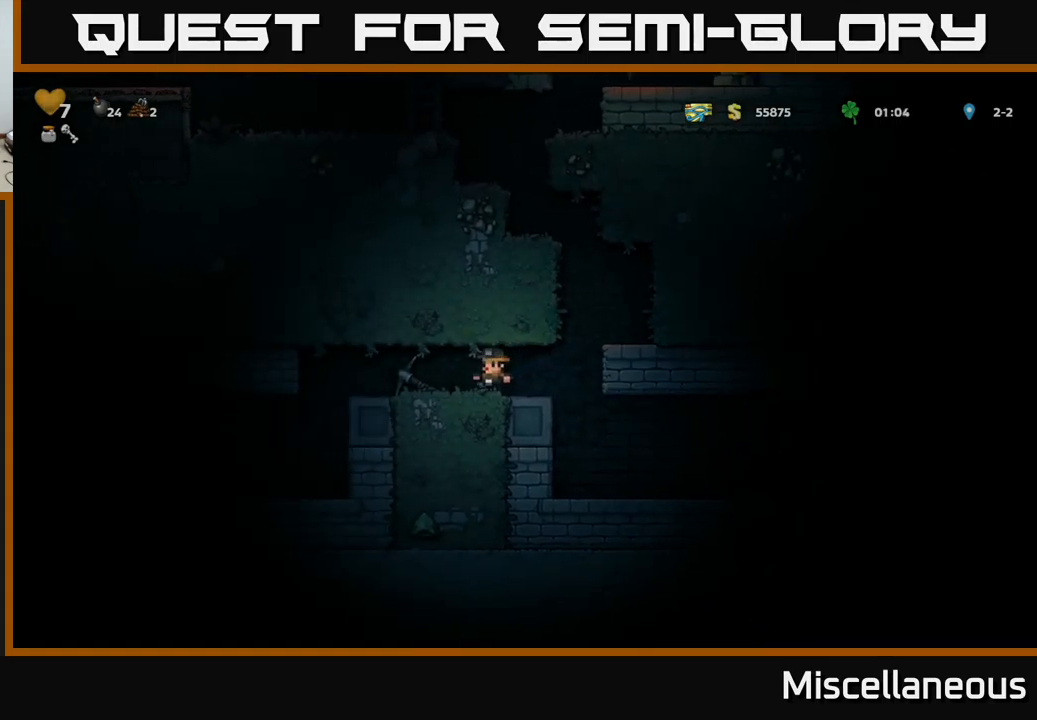
{"buttons": ["DPAD_LEFT"], "events": [[150, "DPAD_DOWN", "down"], [150, "DPAD_LEFT", "up"], [217, "X", "down"], [300, "DPAD_DOWN", "up"], [300, "X", "up"], [317, "DPAD_LEFT", "down"]]}
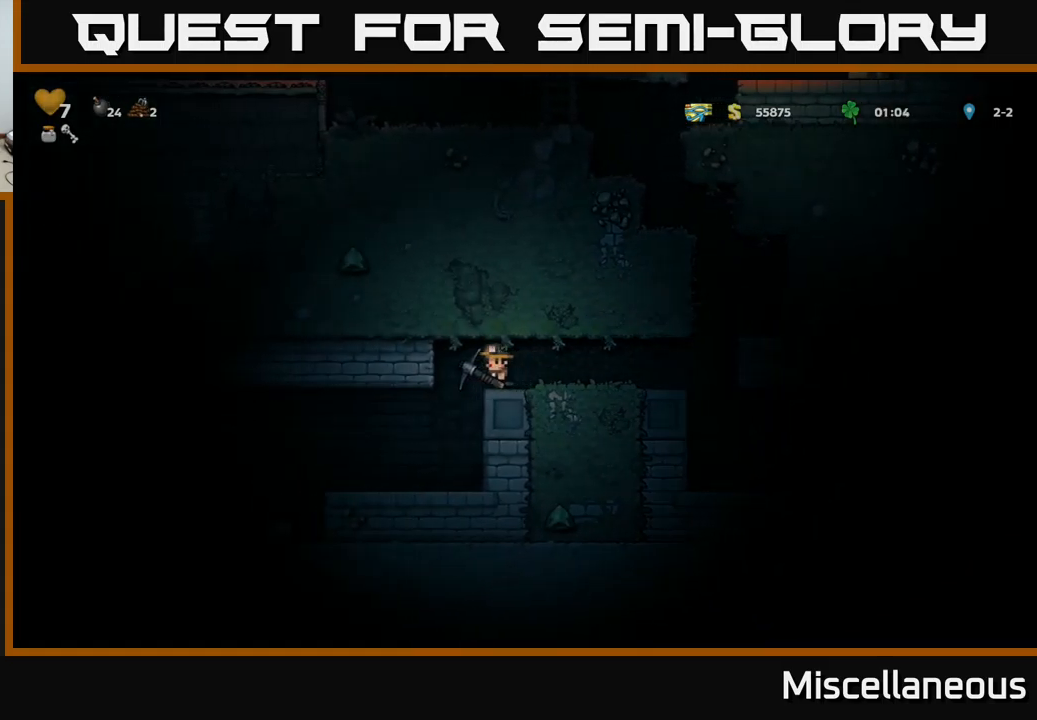
{"buttons": ["DPAD_LEFT"], "events": [[133, "DPAD_LEFT", "up"], [266, "DPAD_LEFT", "down"]]}
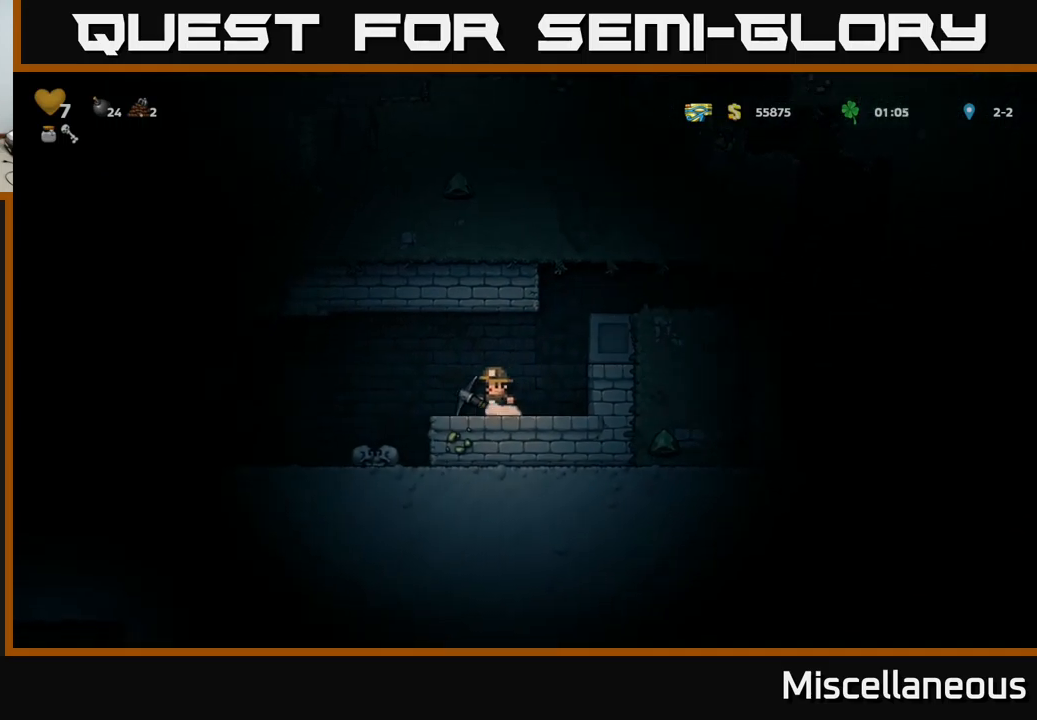
{"buttons": ["DPAD_LEFT"], "events": [[84, "A", "down"], [284, "A", "up"]]}
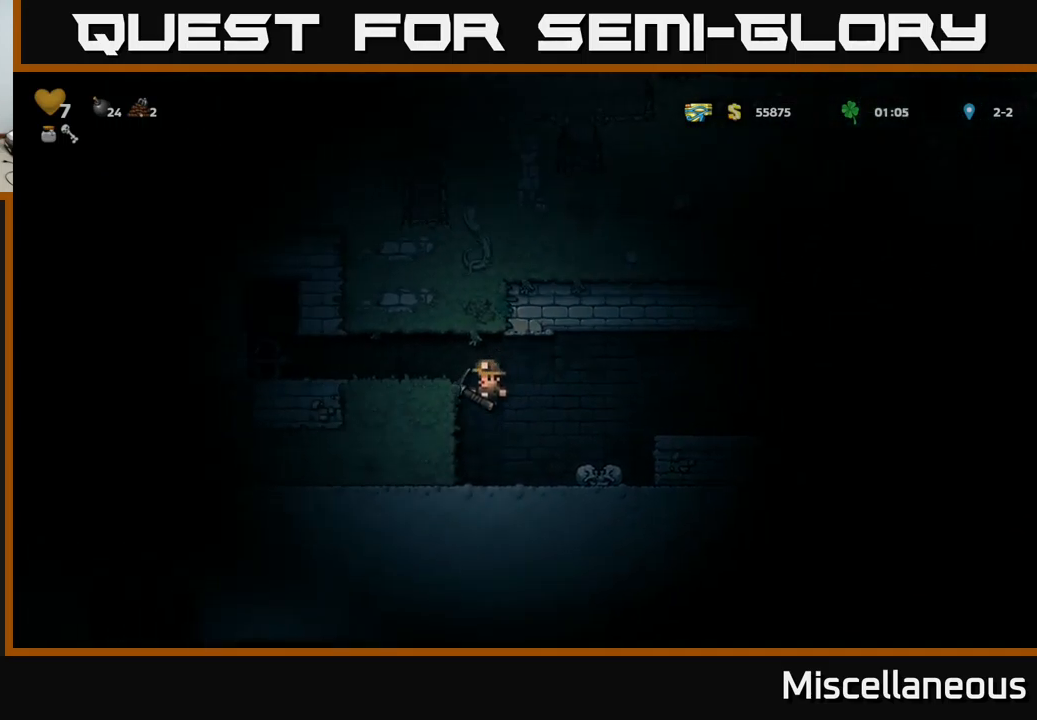
{"buttons": ["DPAD_LEFT"], "events": [[100, "A", "down"], [334, "A", "up"]]}
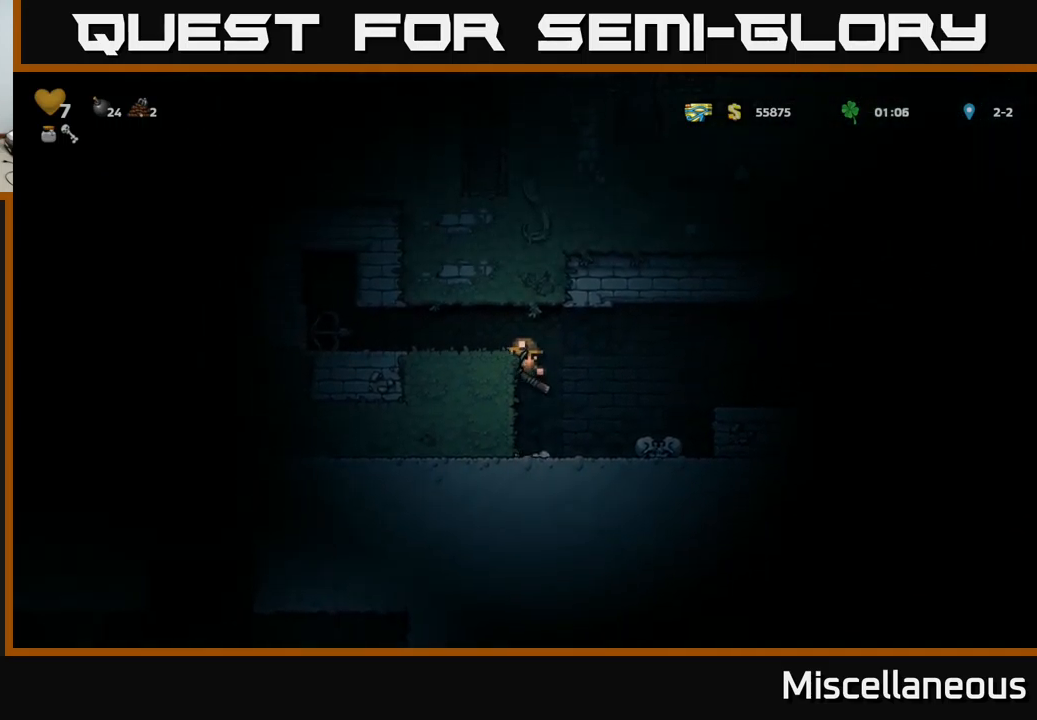
{"buttons": ["DPAD_LEFT"], "events": [[17, "A", "down"], [184, "A", "up"]]}
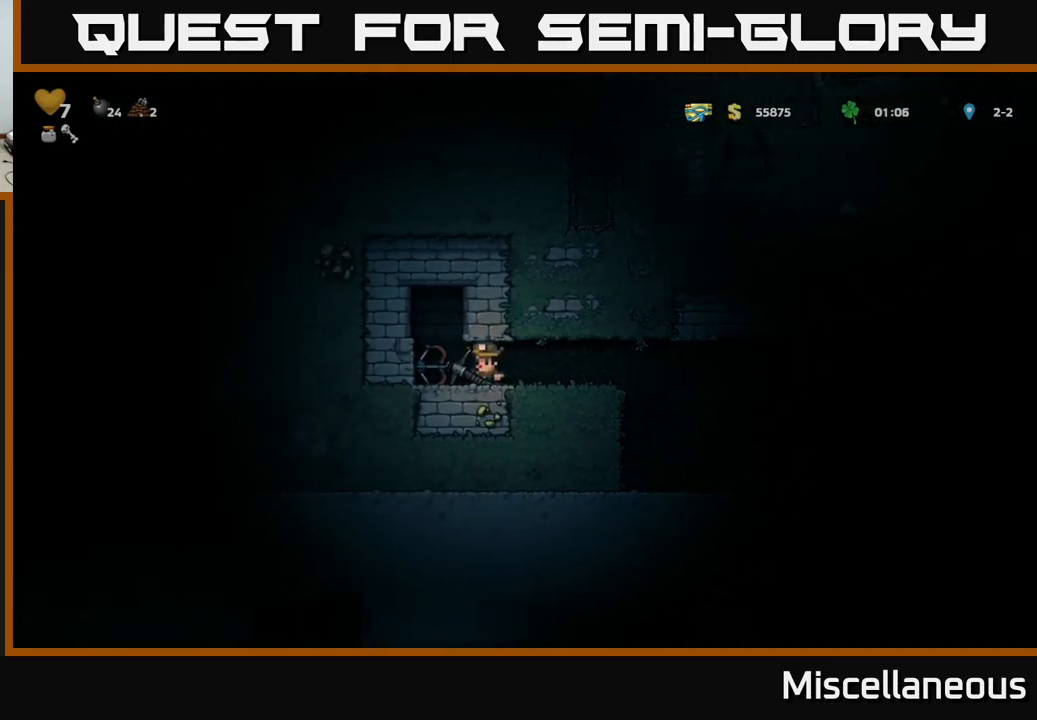
{"buttons": [], "events": [[134, "X", "down"], [200, "DPAD_LEFT", "up"], [317, "X", "up"]]}
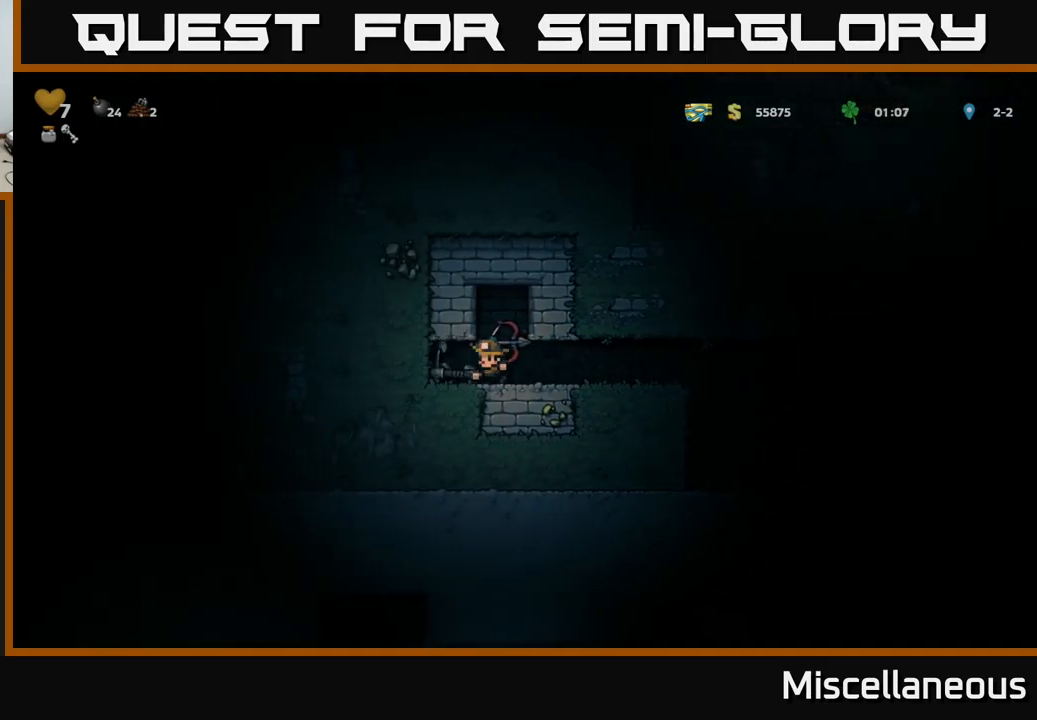
{"buttons": ["DPAD_LEFT"], "events": [[34, "DPAD_LEFT", "down"], [134, "X", "down"], [317, "X", "up"]]}
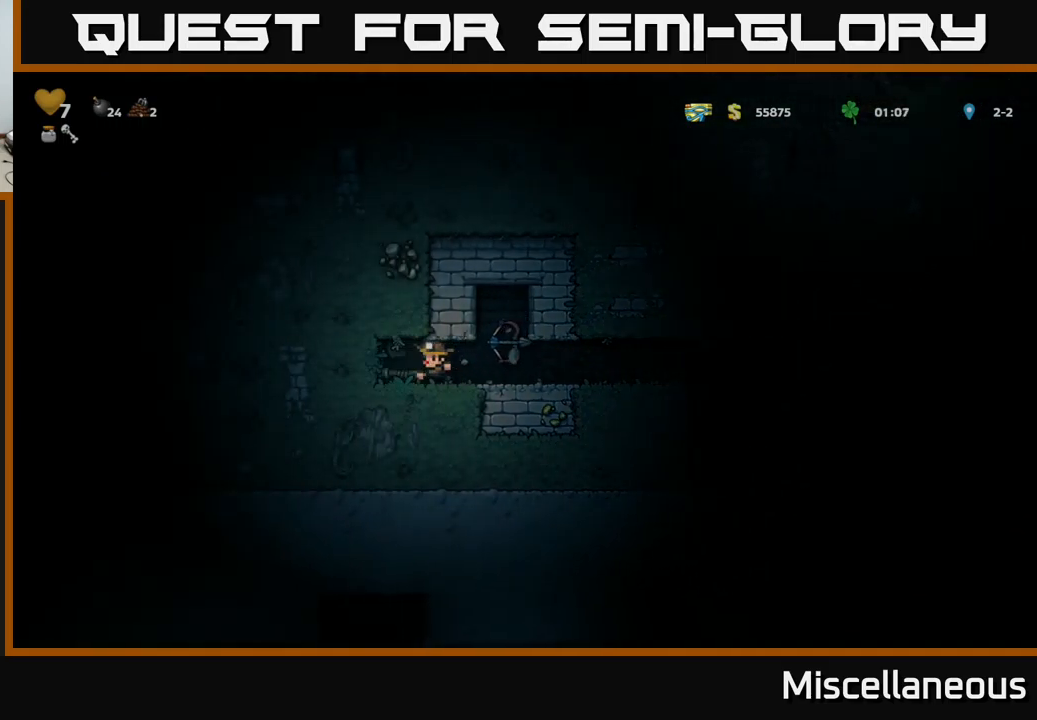
{"buttons": ["X", "DPAD_LEFT"], "events": [[34, "X", "down"], [250, "X", "up"], [434, "X", "down"]]}
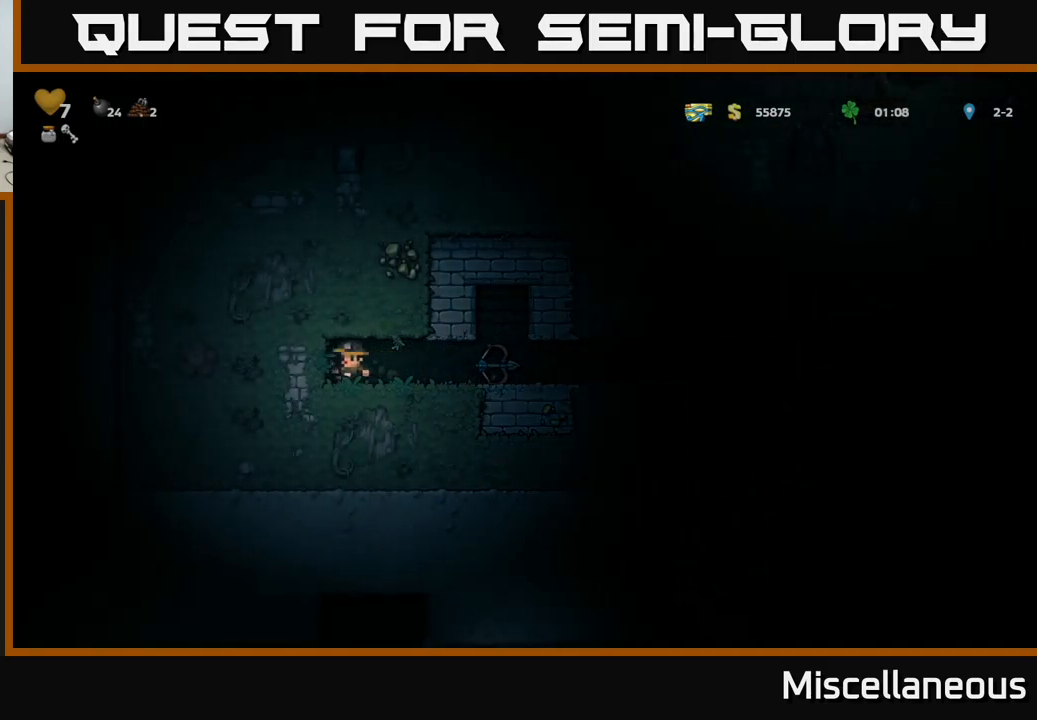
{"buttons": ["X", "DPAD_LEFT"], "events": [[167, "X", "up"], [350, "X", "down"]]}
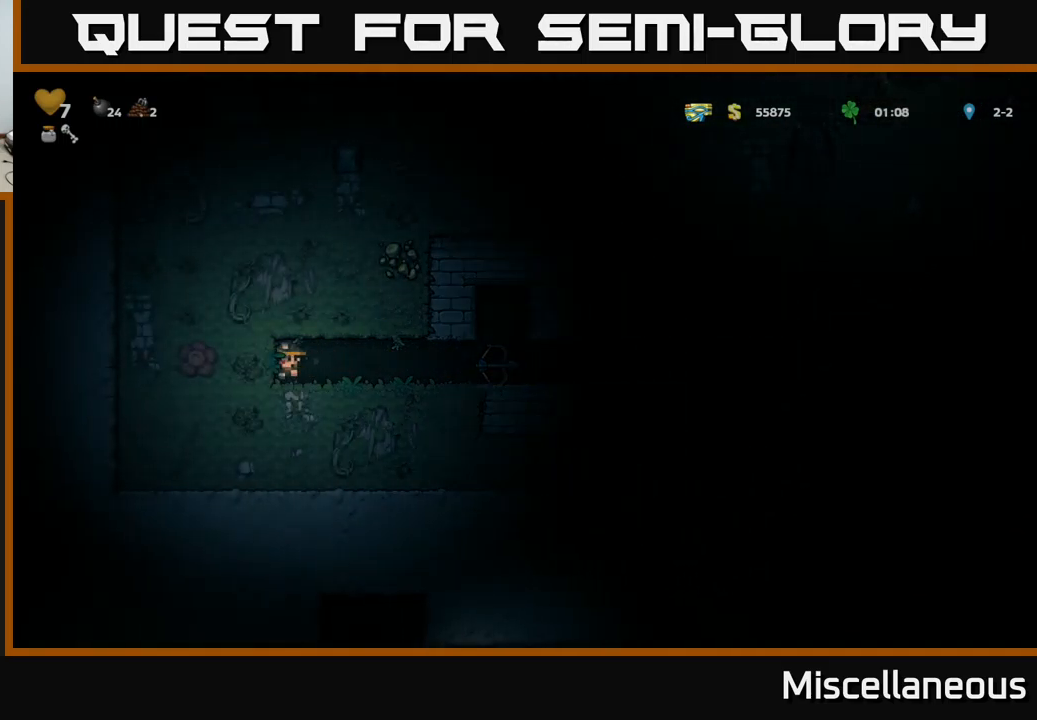
{"buttons": ["DPAD_LEFT"], "events": [[84, "X", "up"], [250, "X", "down"], [467, "X", "up"]]}
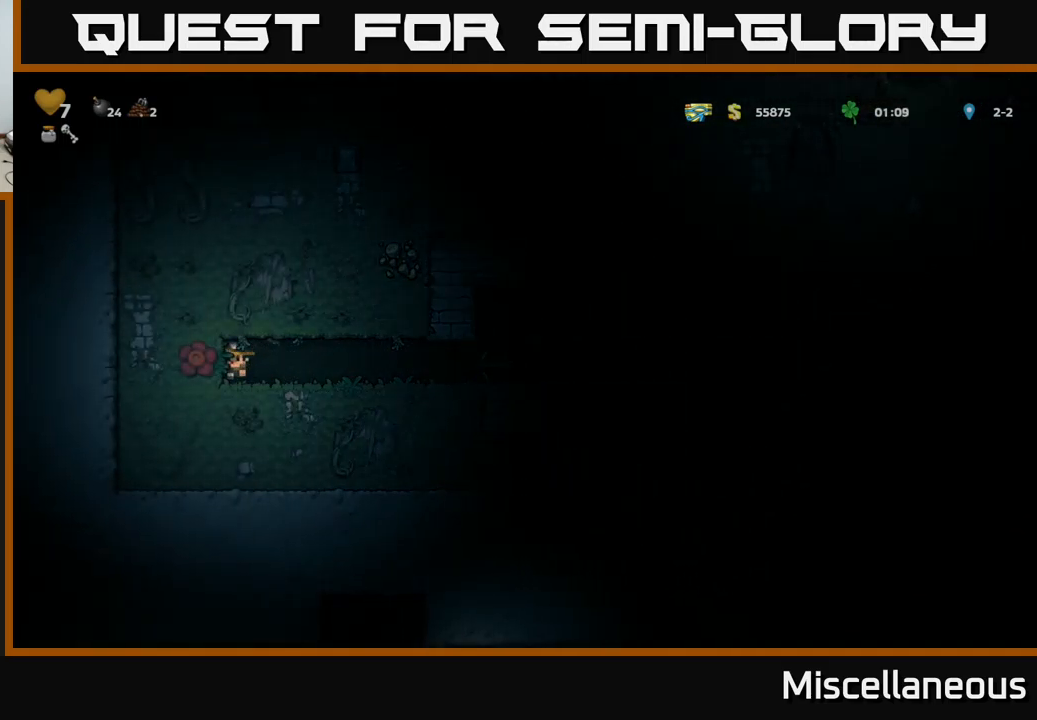
{"buttons": ["DPAD_RIGHT"], "events": [[150, "X", "down"], [400, "X", "up"], [434, "DPAD_LEFT", "up"], [467, "DPAD_RIGHT", "down"]]}
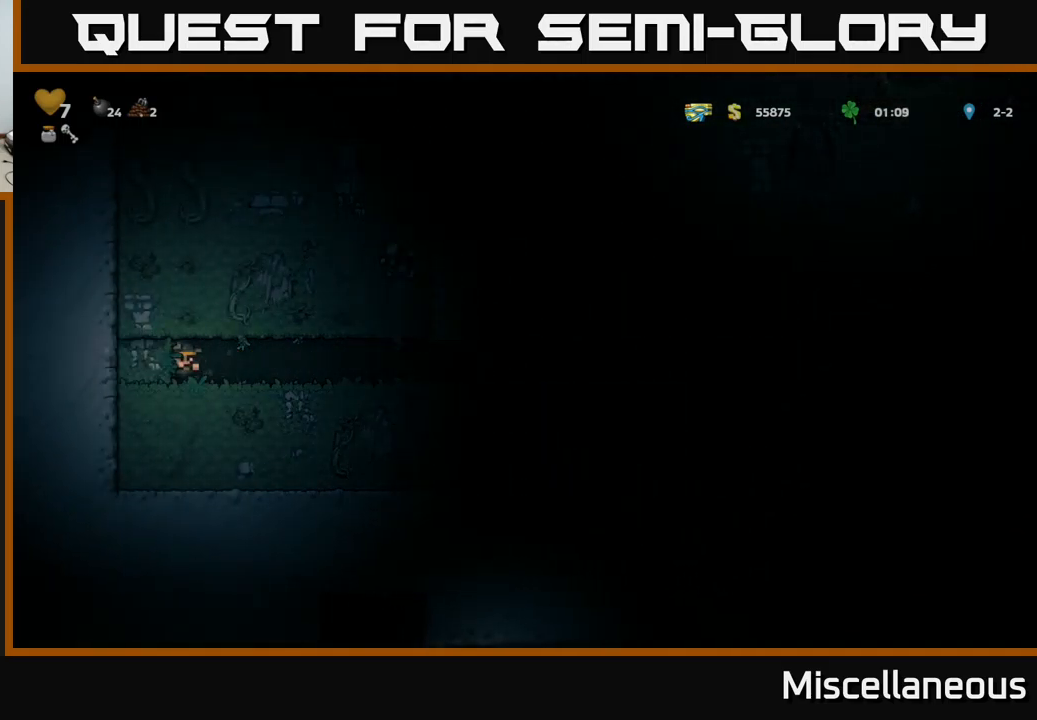
{"buttons": ["DPAD_RIGHT"], "events": [[250, "X", "down"], [417, "X", "up"]]}
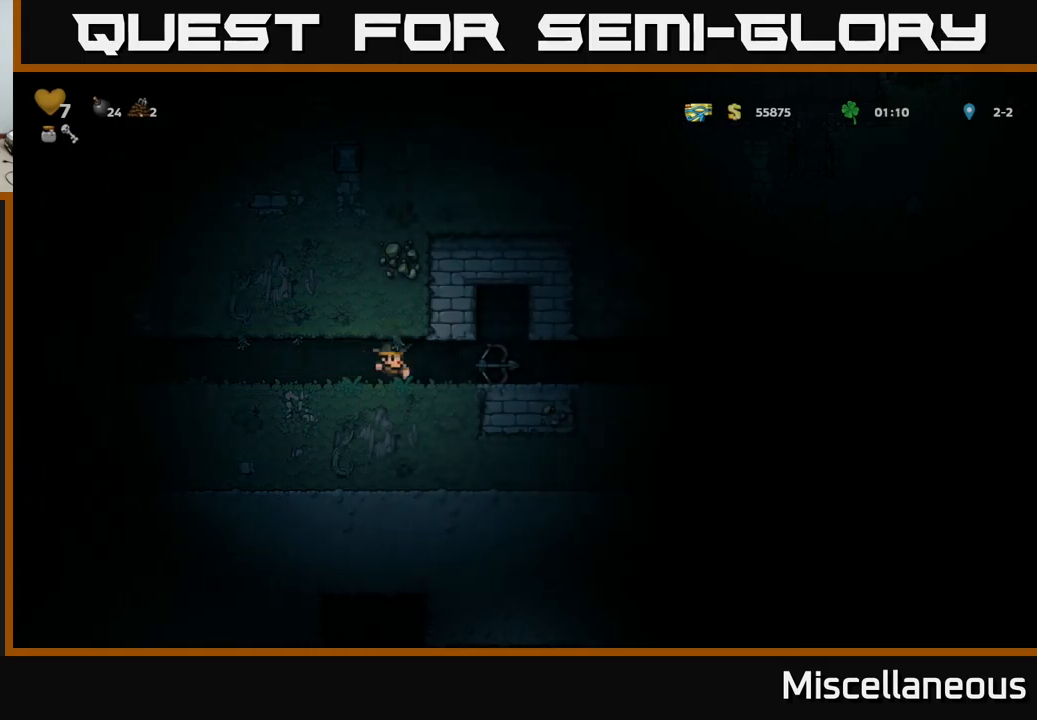
{"buttons": ["DPAD_RIGHT"], "events": []}
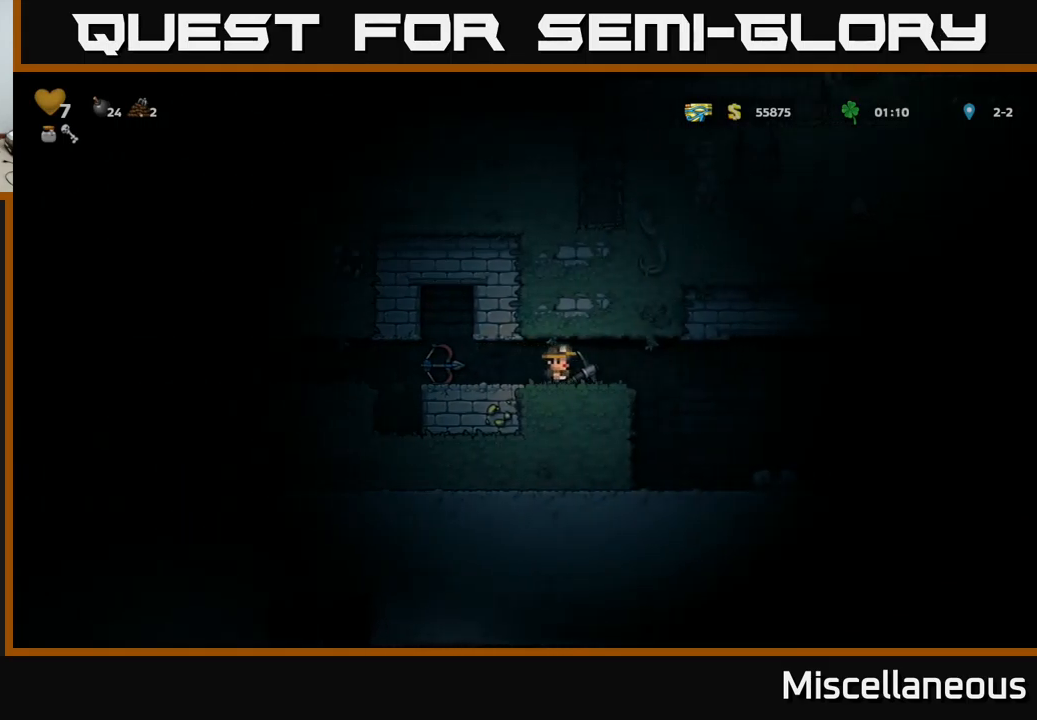
{"buttons": ["X", "DPAD_RIGHT"], "events": [[450, "X", "down"]]}
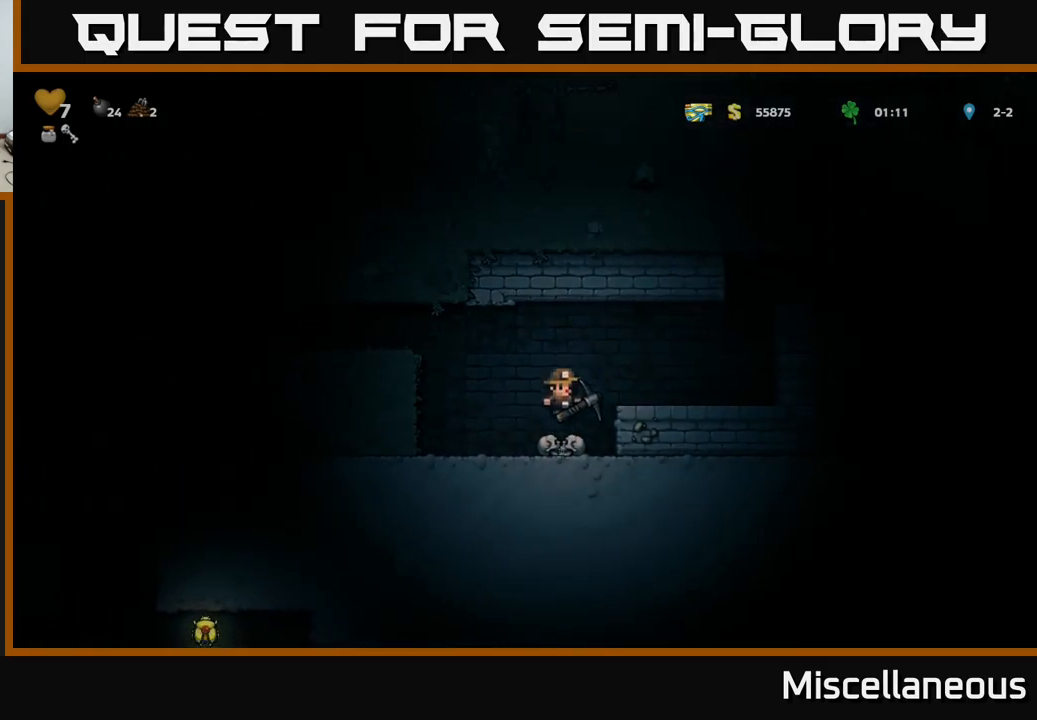
{"buttons": ["DPAD_RIGHT"], "events": [[100, "X", "up"]]}
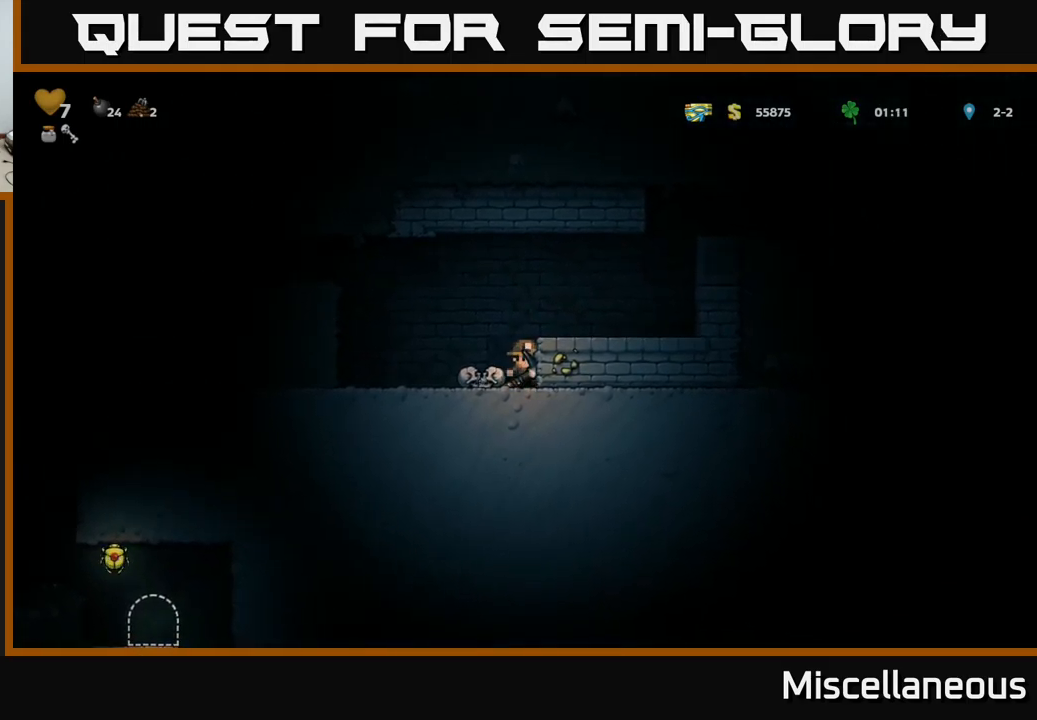
{"buttons": ["A", "DPAD_RIGHT"], "events": [[66, "A", "down"], [250, "A", "up"], [483, "A", "down"]]}
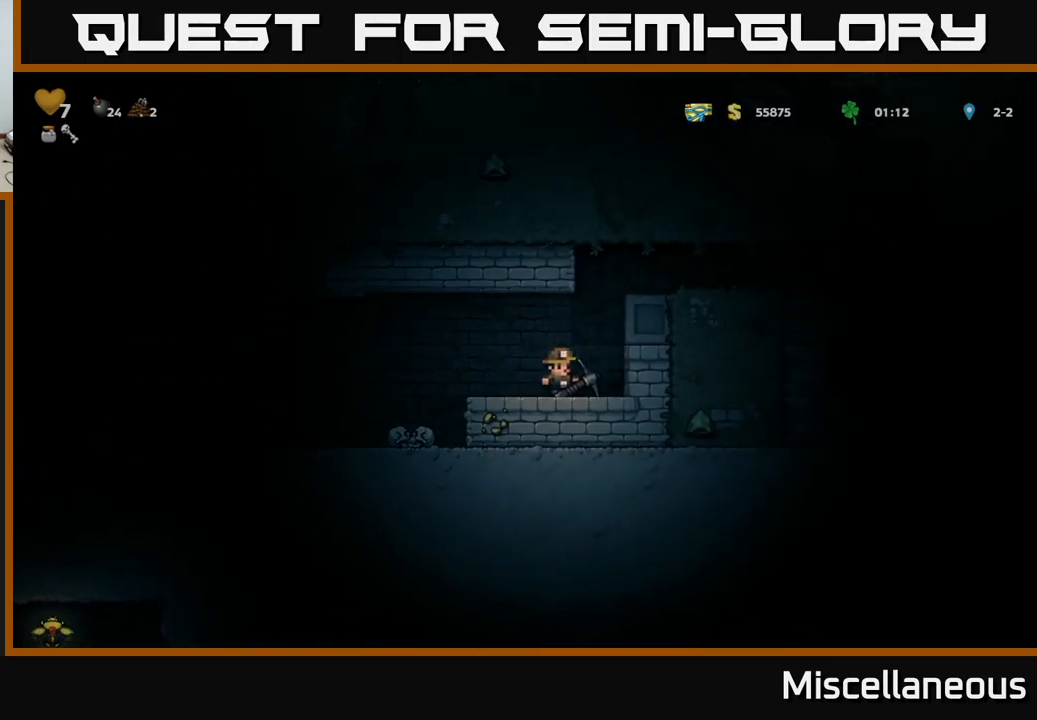
{"buttons": ["A", "DPAD_RIGHT"], "events": [[216, "A", "up"], [333, "A", "down"]]}
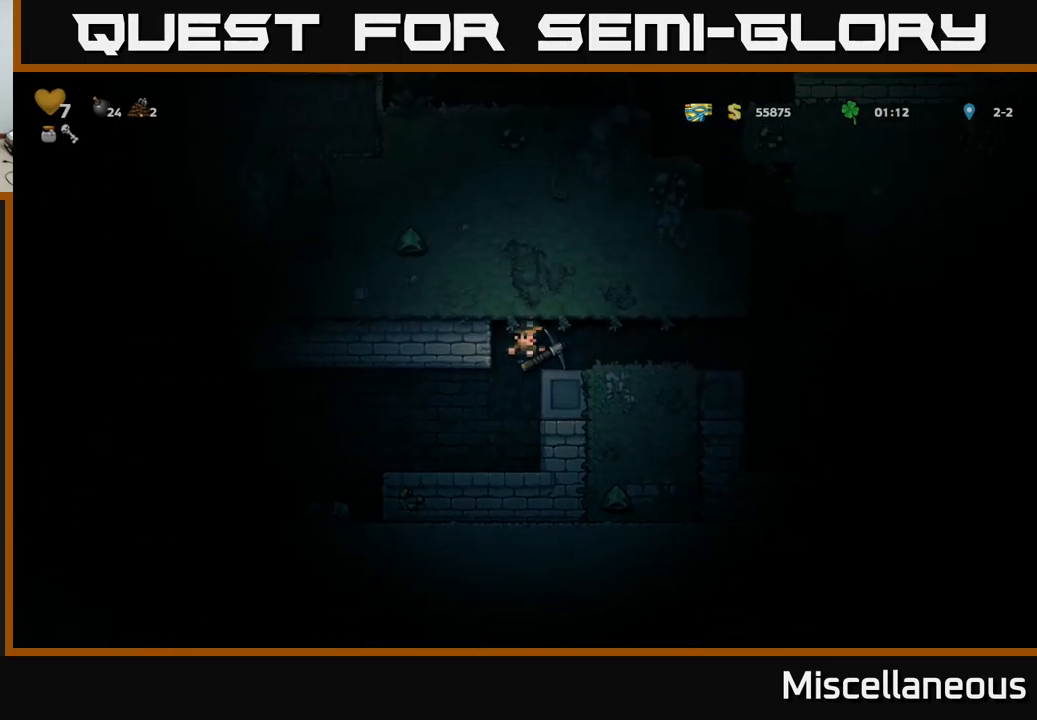
{"buttons": ["DPAD_RIGHT"], "events": [[16, "A", "up"]]}
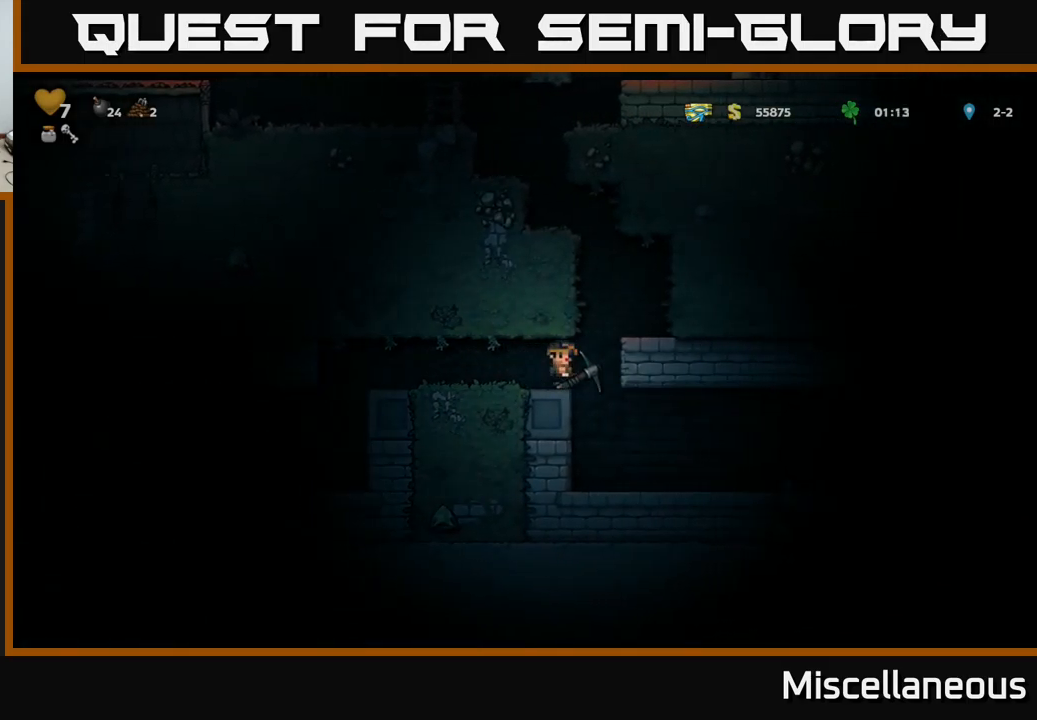
{"buttons": [], "events": [[83, "DPAD_RIGHT", "up"]]}
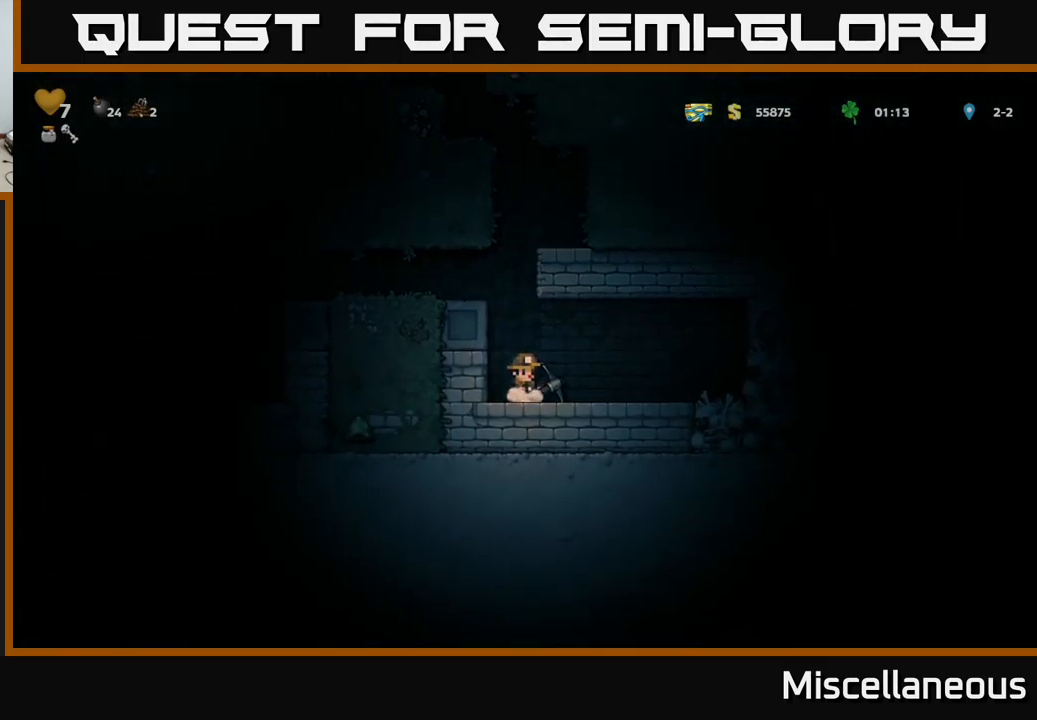
{"buttons": ["X"], "events": [[383, "DPAD_LEFT", "down"], [433, "DPAD_LEFT", "up"], [466, "X", "down"]]}
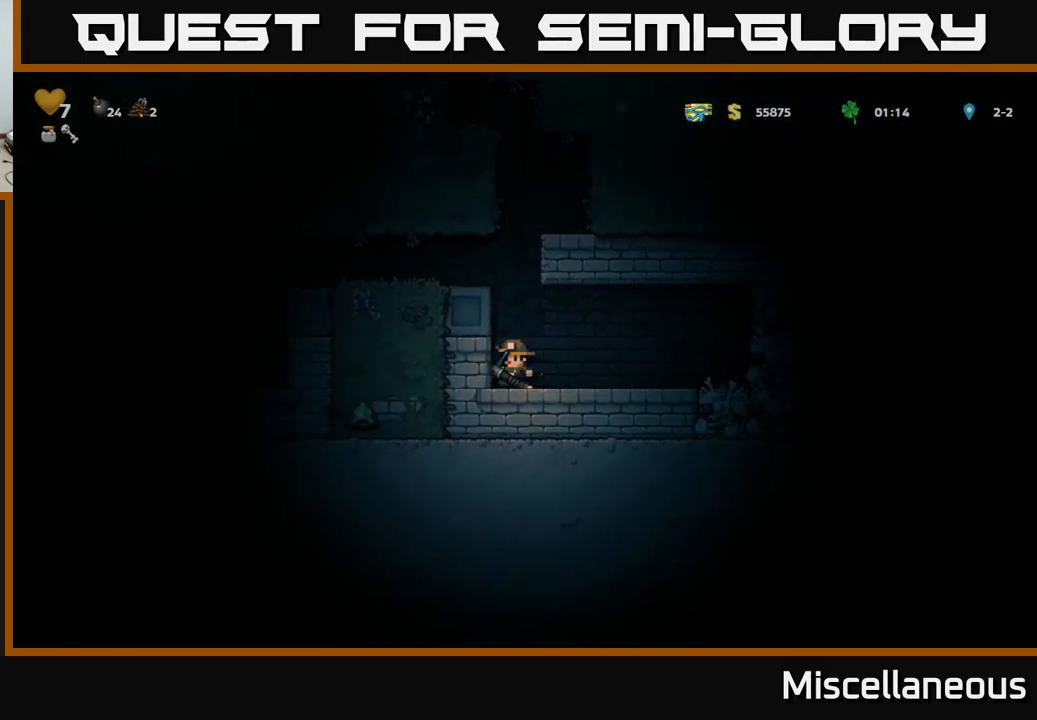
{"buttons": [], "events": [[100, "X", "up"]]}
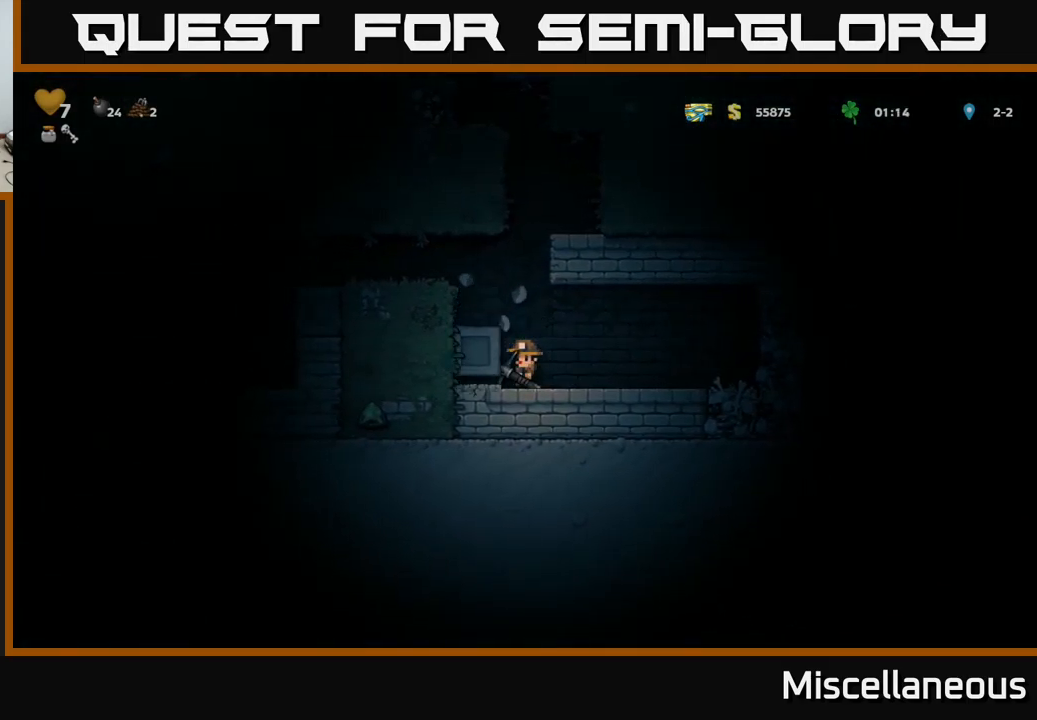
{"buttons": [], "events": [[250, "X", "down"], [383, "X", "up"]]}
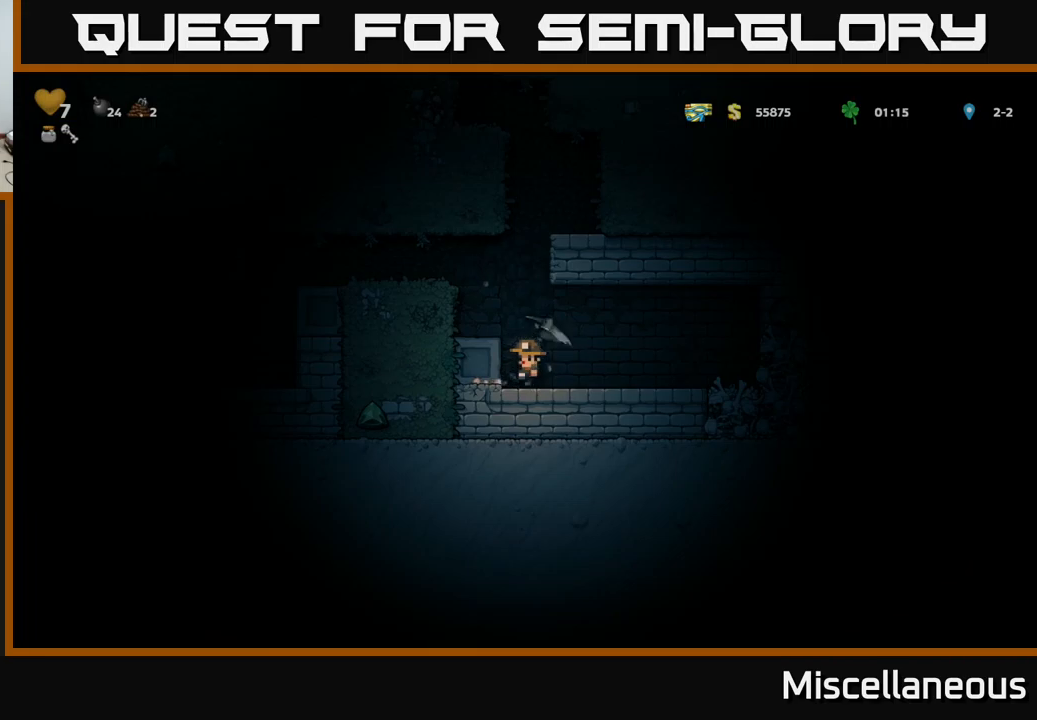
{"buttons": [], "events": []}
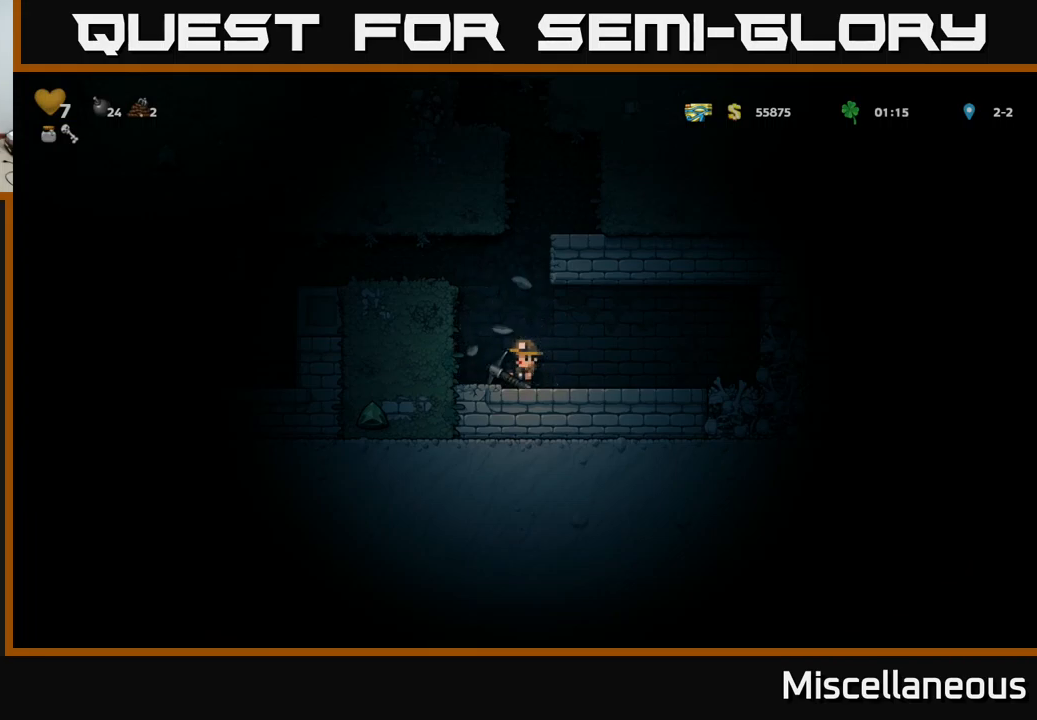
{"buttons": [], "events": []}